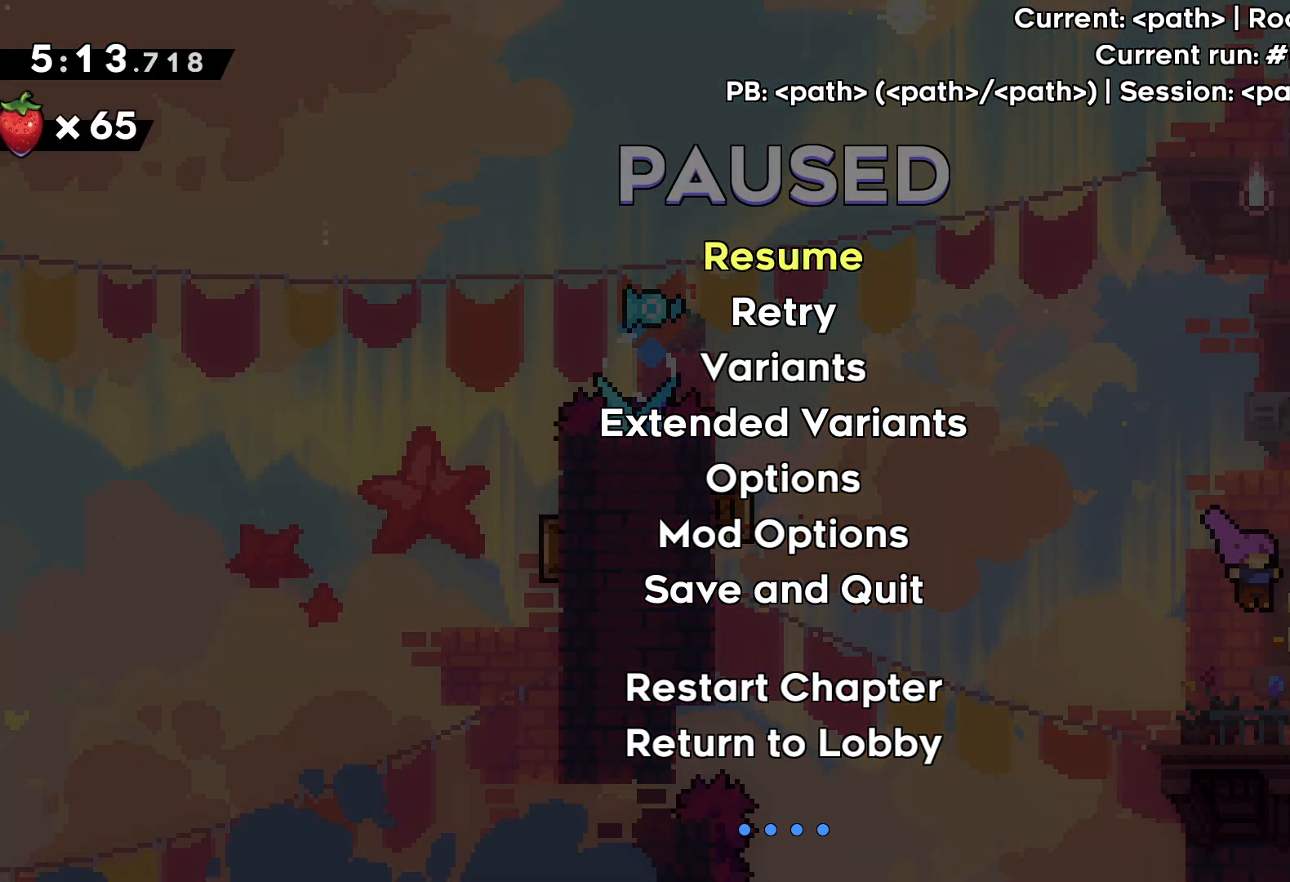
Gameplay with keyboard; each line is a JSON object with the keys held at the frame after it. "events" lists presses ("down") and releases ("up") of "dash", "down", "grab", "jump", "left", "right" and "up" between this image and that frame as [ms after this image, input, new state], when the widget could be followed in between. No other keys are recorded. Mouse input is not recorded. Key names are as the overlay labels them; some are game actions (e.g. jump) rather than physical keys.
{"keys": [], "events": []}
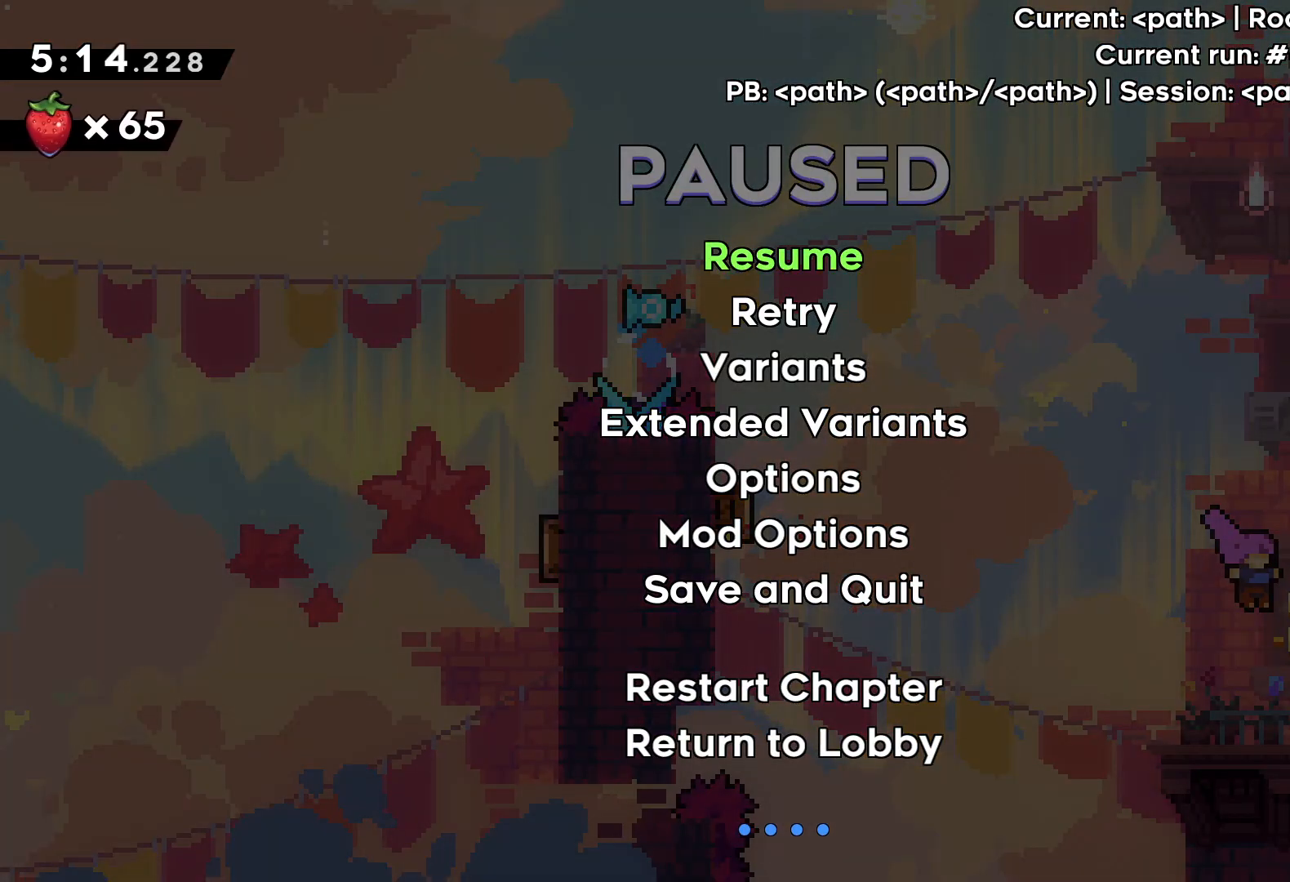
{"keys": [], "events": []}
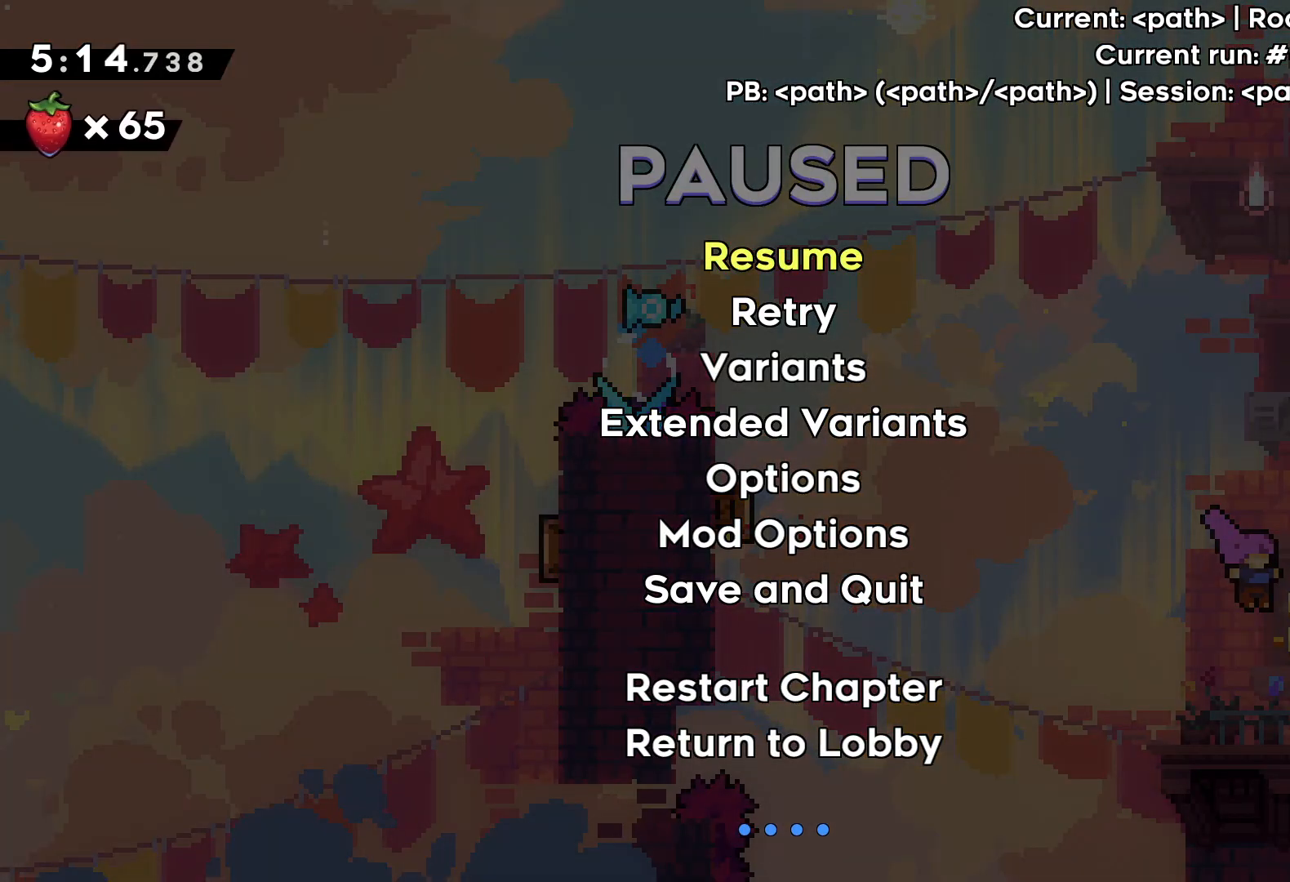
{"keys": [], "events": []}
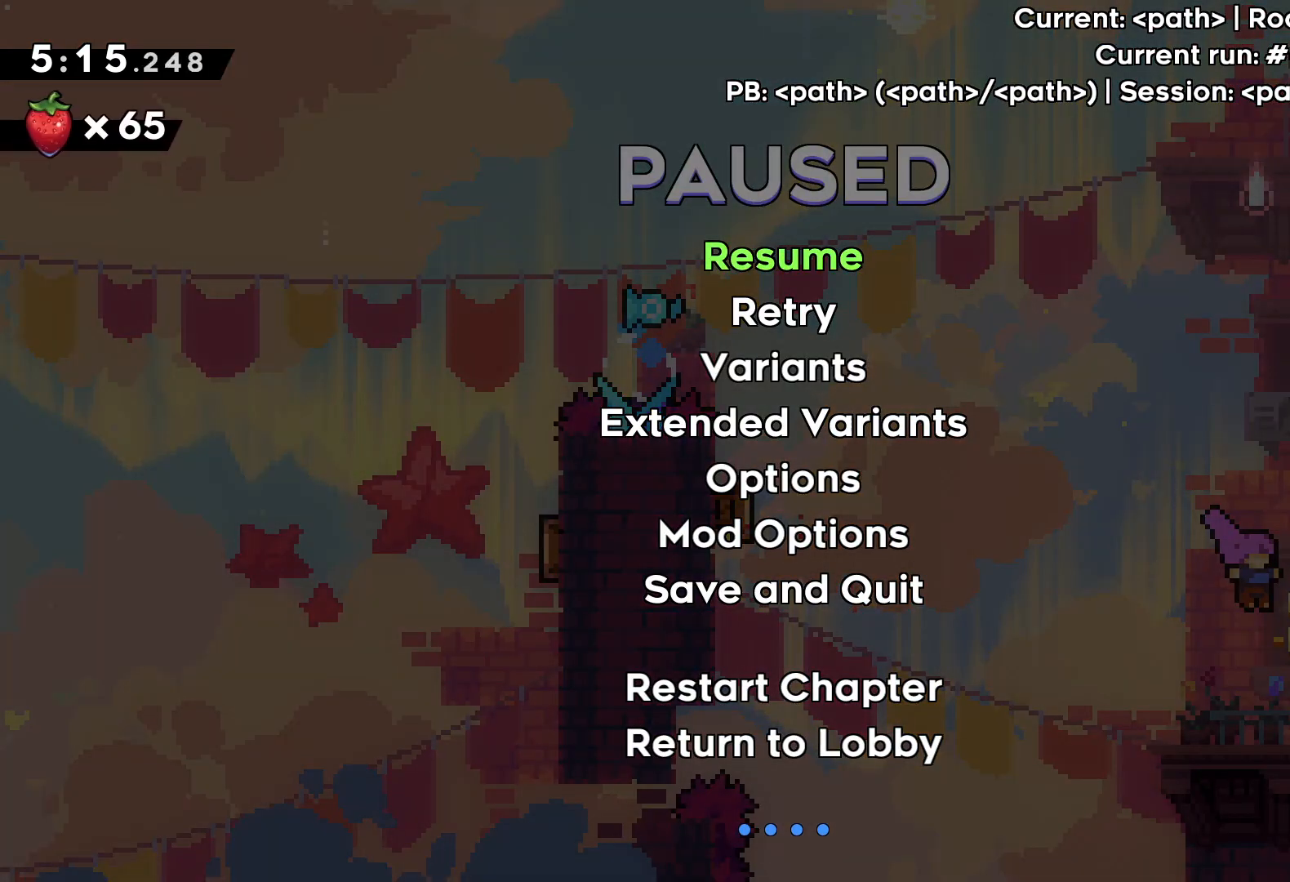
{"keys": [], "events": []}
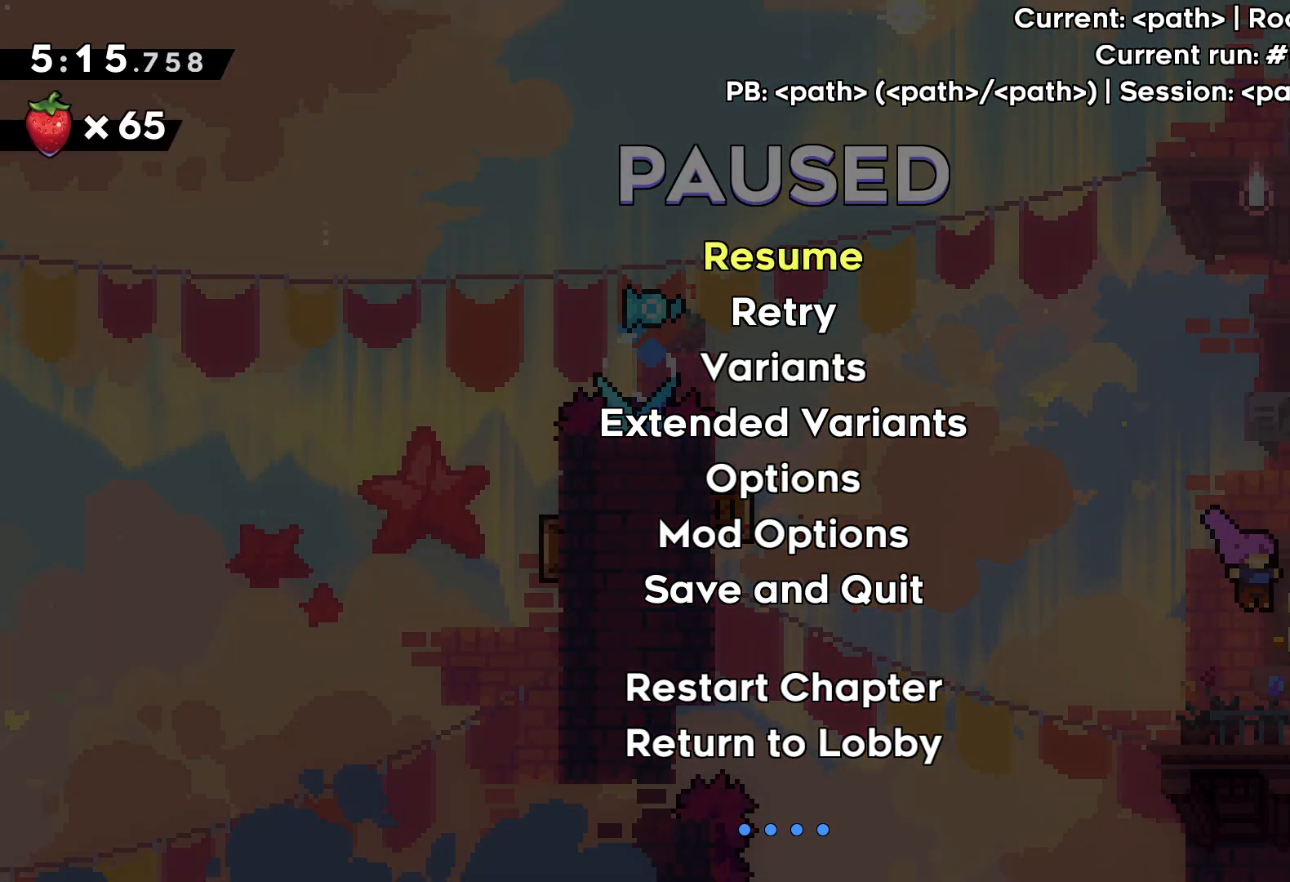
{"keys": [], "events": []}
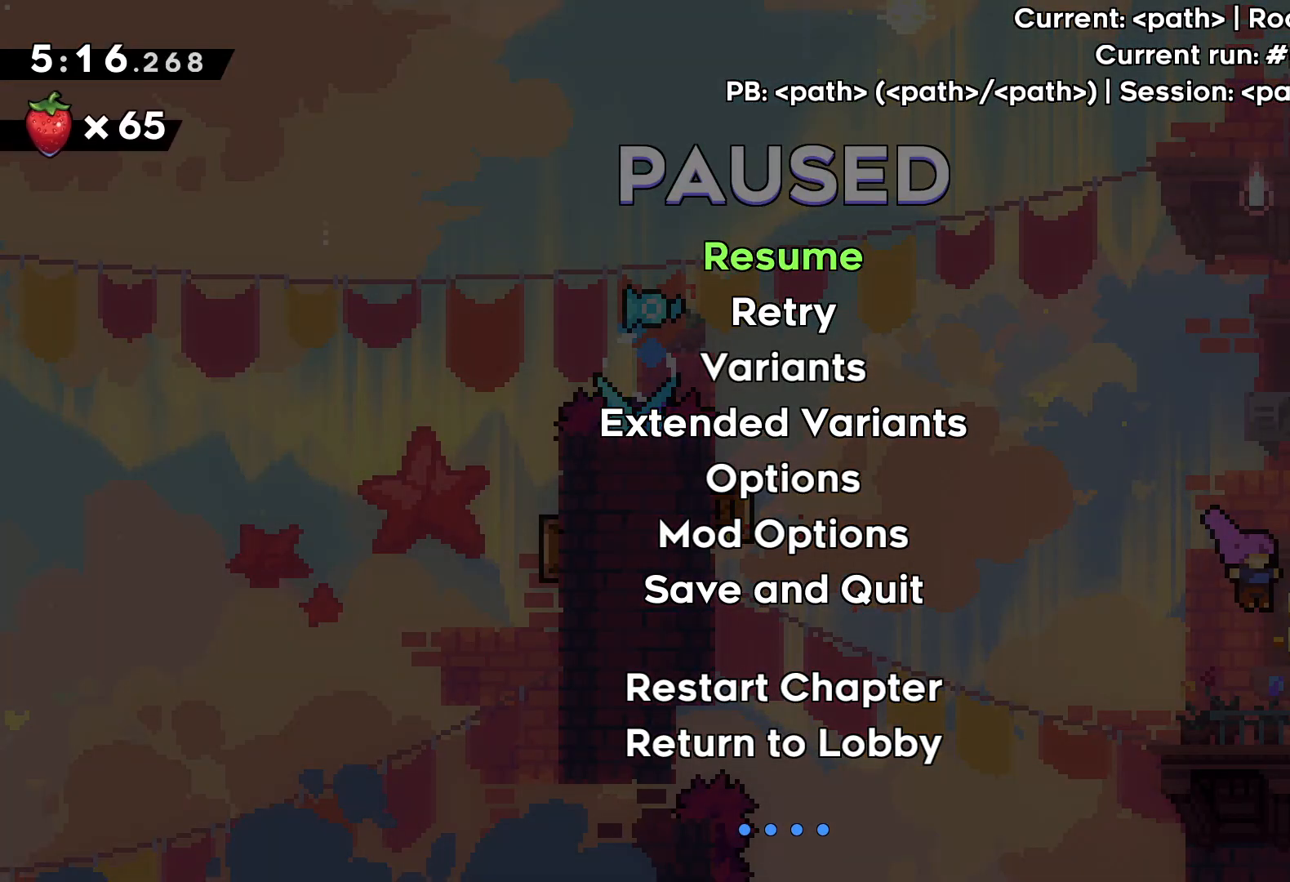
{"keys": [], "events": []}
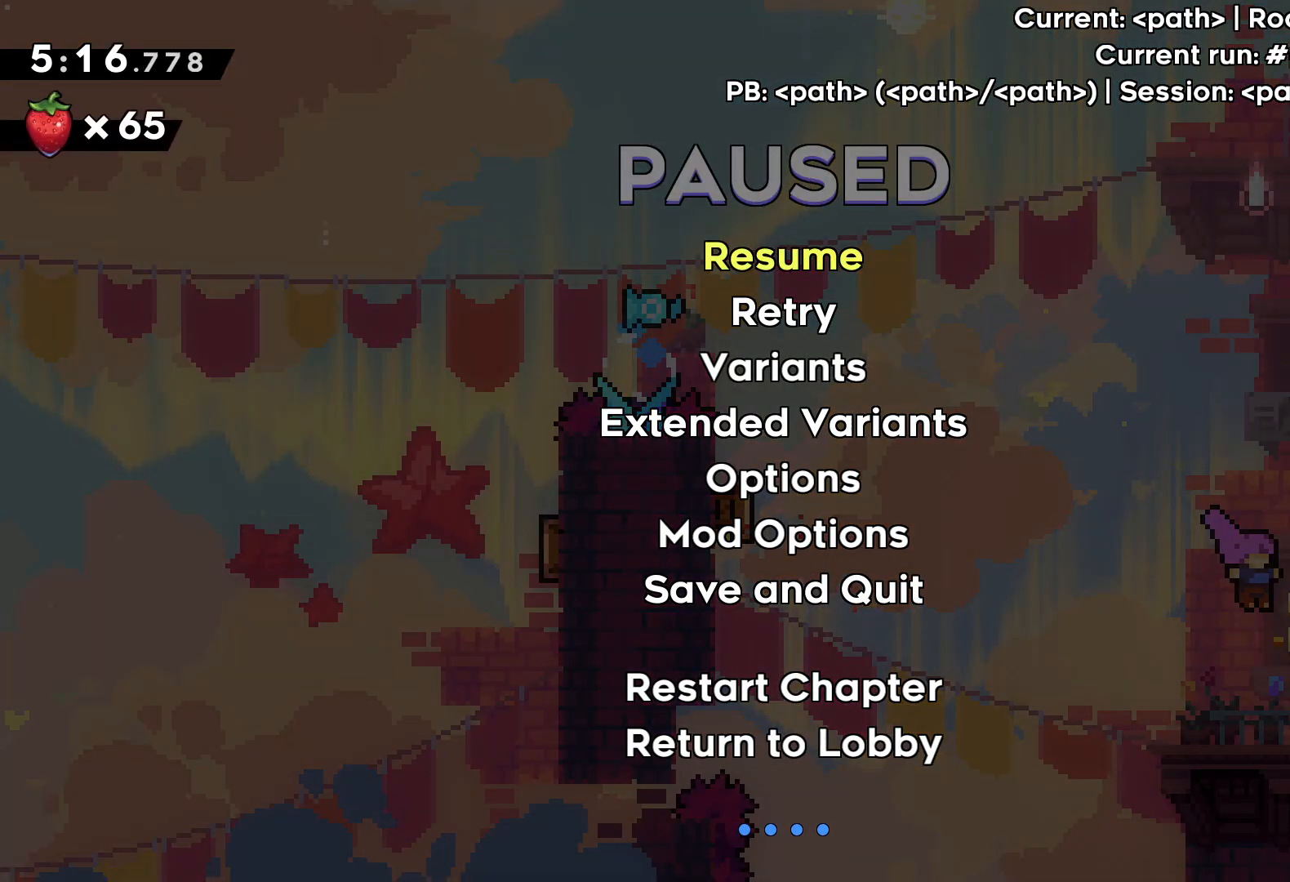
{"keys": [], "events": []}
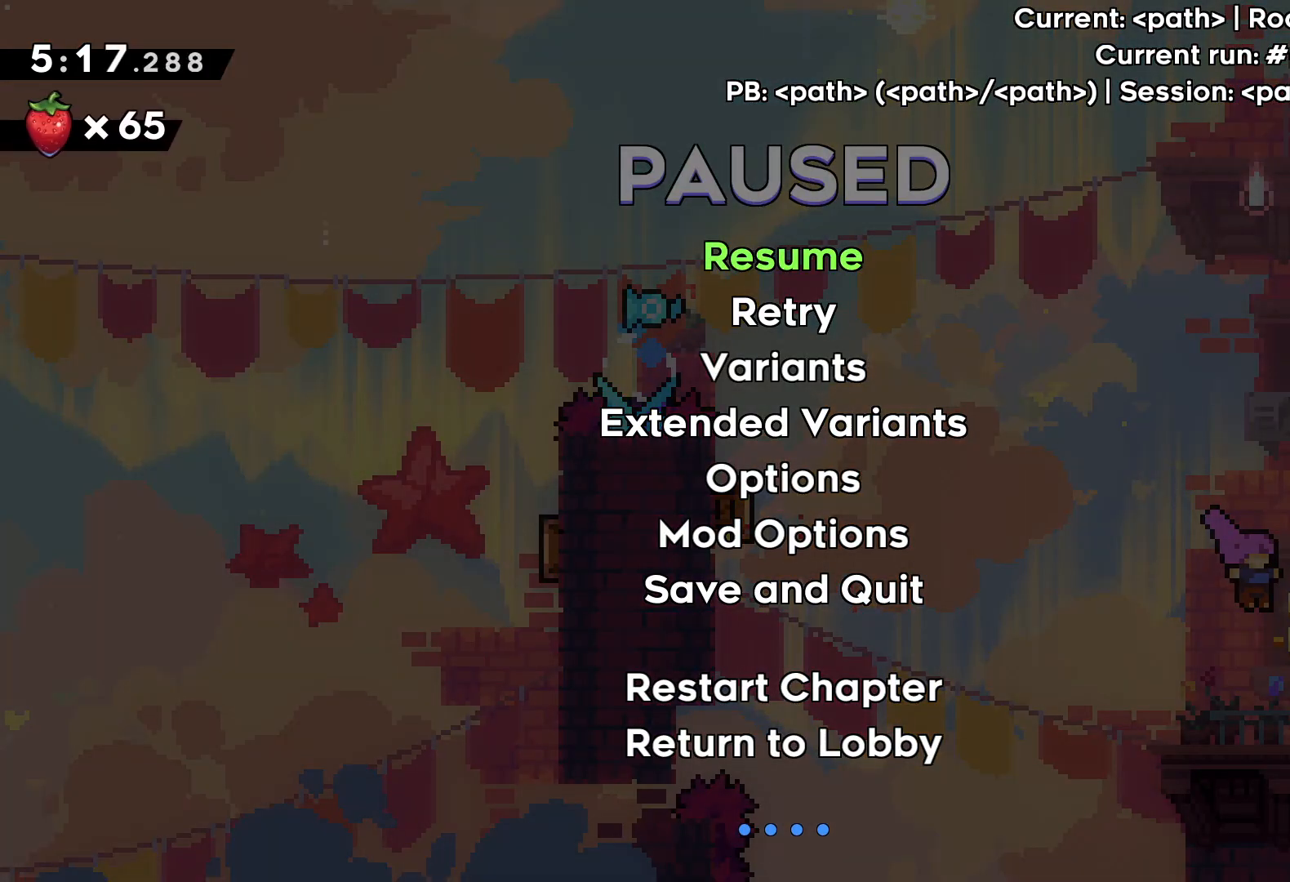
{"keys": [], "events": []}
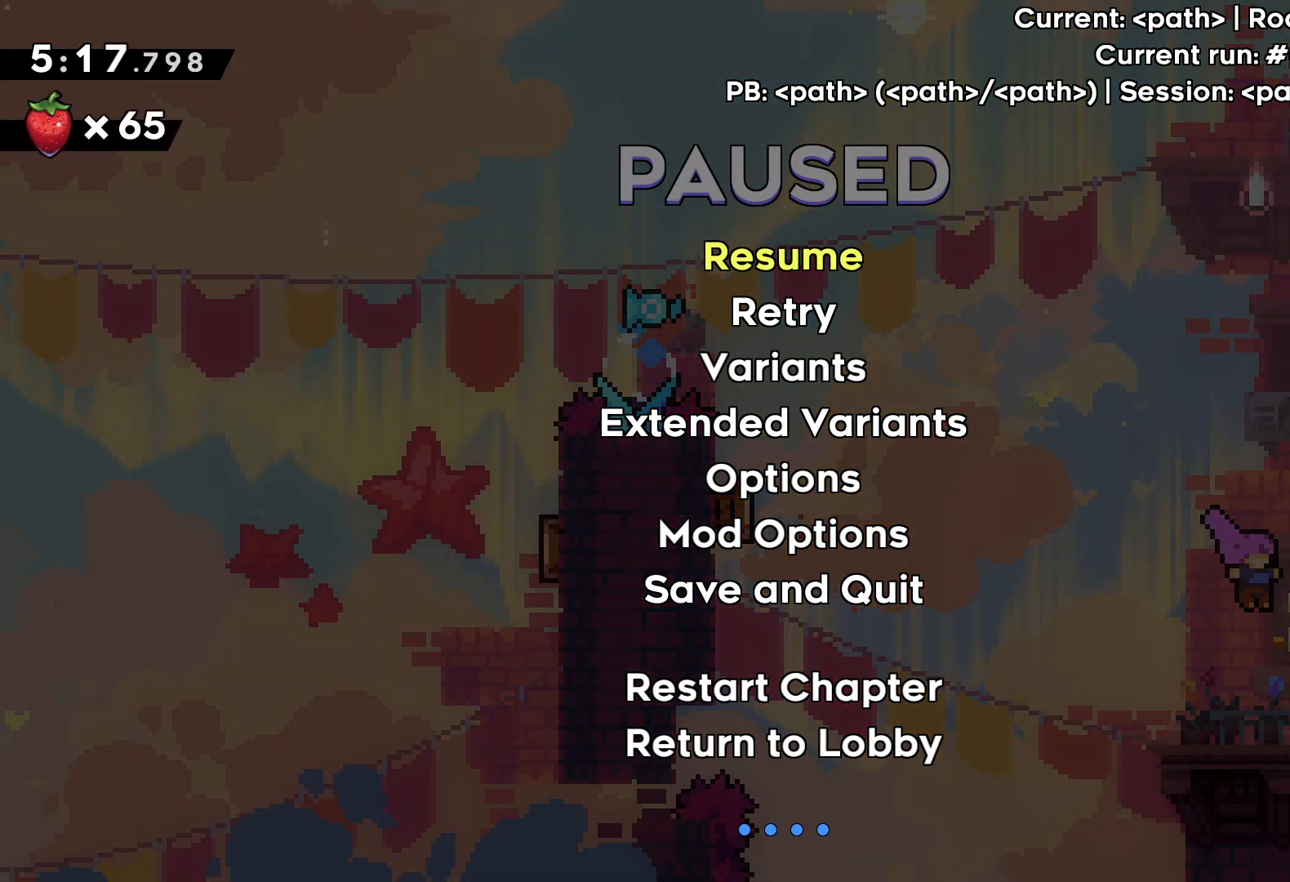
{"keys": [], "events": [[333, "grab", "down"], [500, "grab", "up"]]}
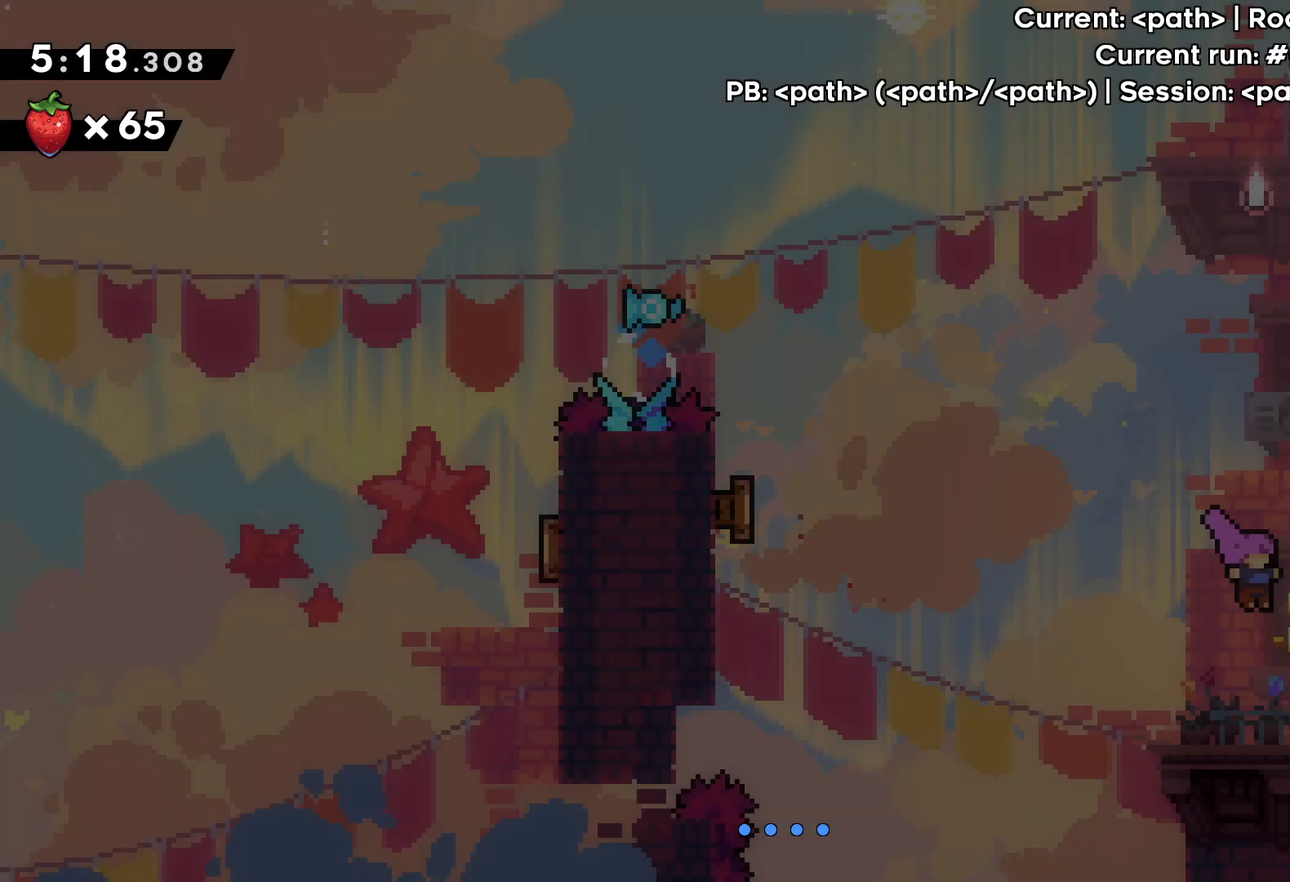
{"keys": [], "events": [[217, "left", "down"], [267, "up", "down"], [433, "up", "up"], [467, "left", "up"]]}
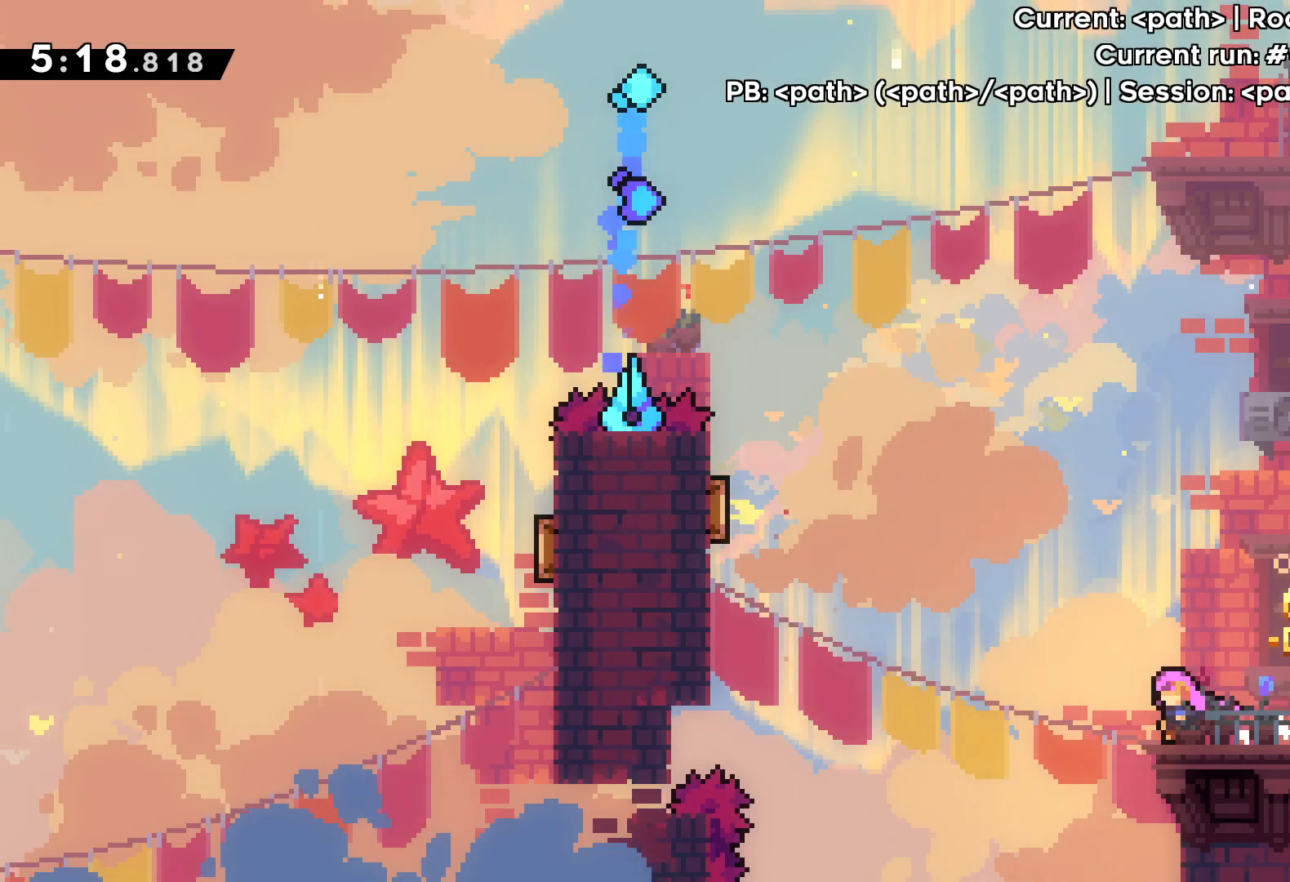
{"keys": [], "events": []}
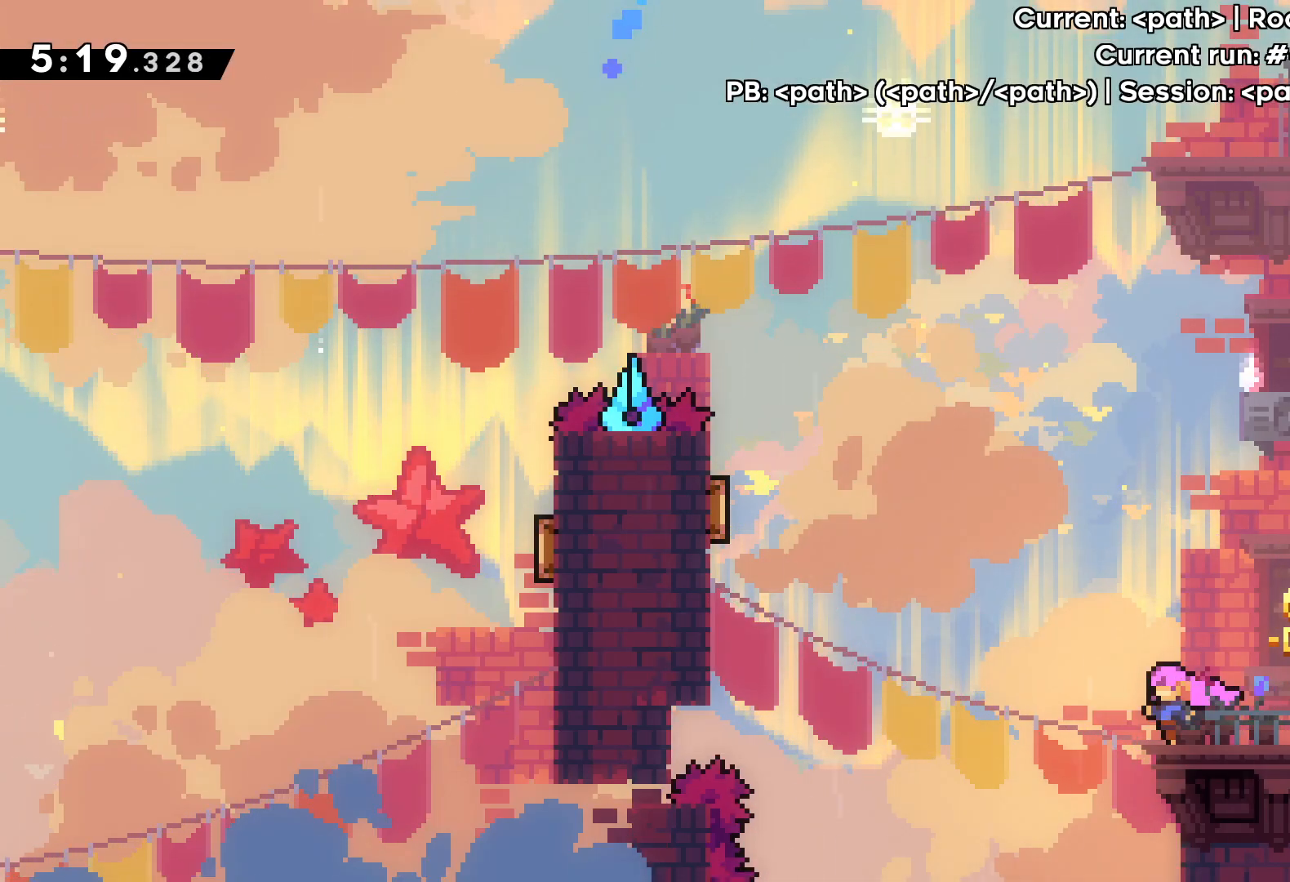
{"keys": ["jump", "left", "up"], "events": [[33, "left", "down"], [50, "up", "down"], [100, "jump", "down"]]}
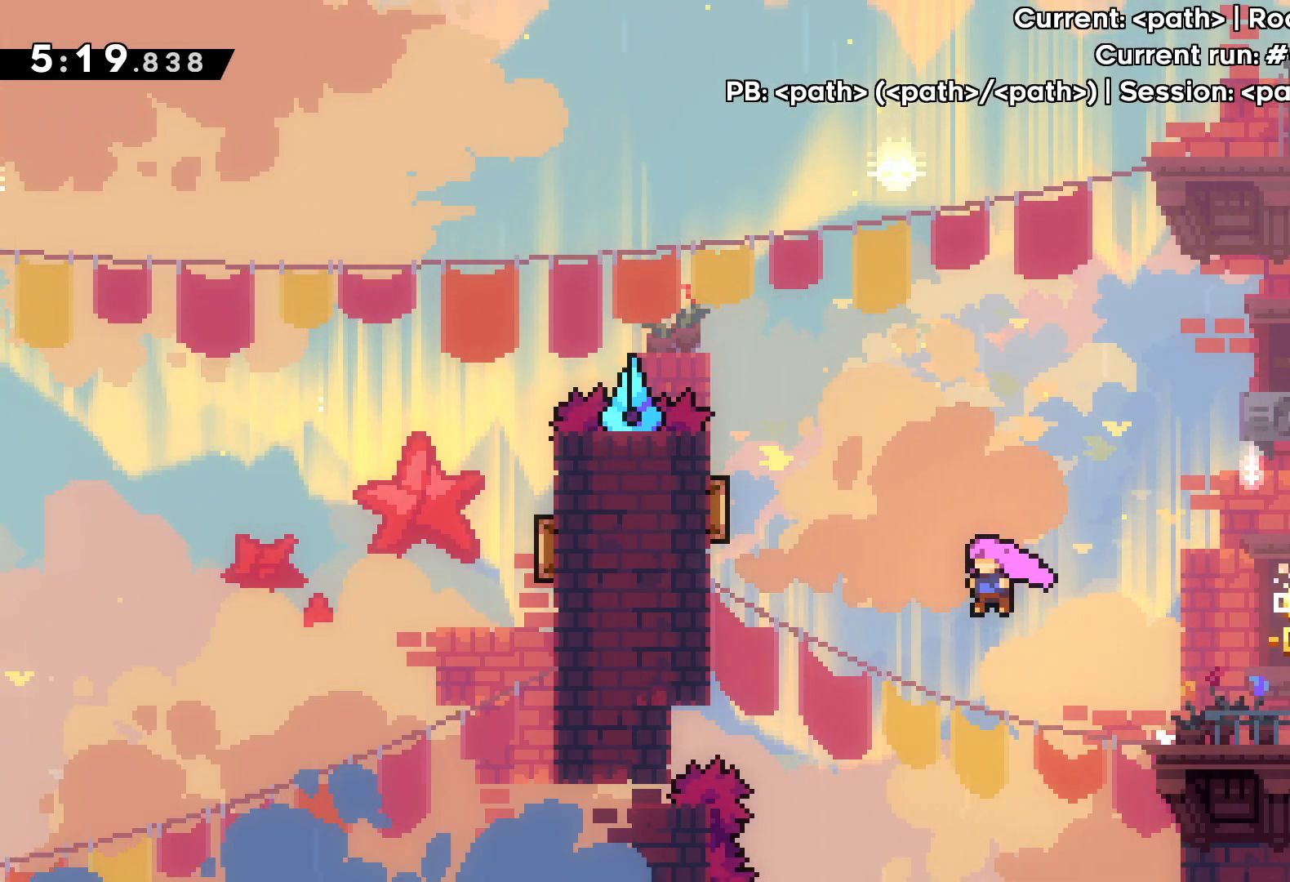
{"keys": ["left", "up"], "events": [[83, "jump", "up"], [200, "dash", "down"], [467, "dash", "up"]]}
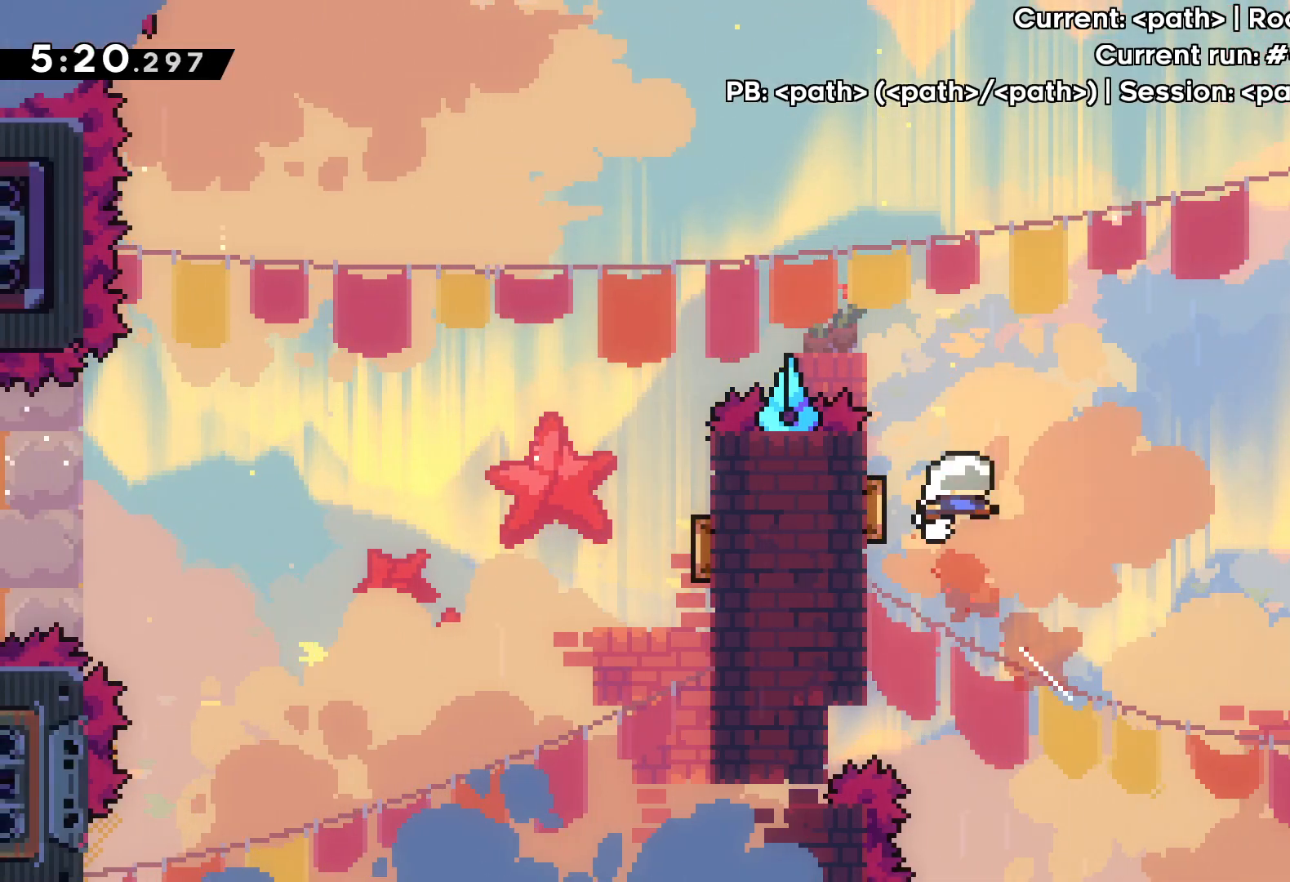
{"keys": ["left", "up"], "events": []}
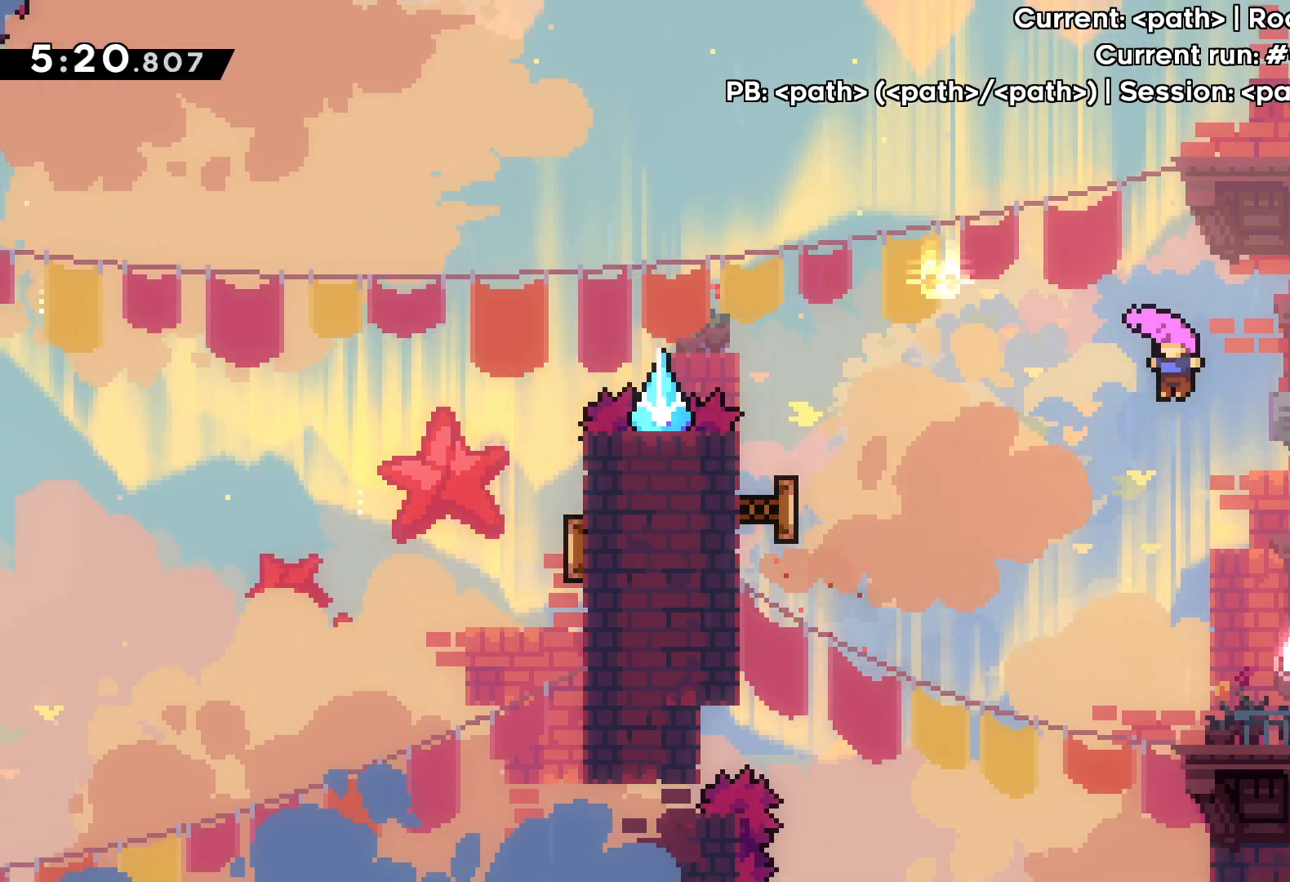
{"keys": ["dash", "left", "up"], "events": [[267, "dash", "down"]]}
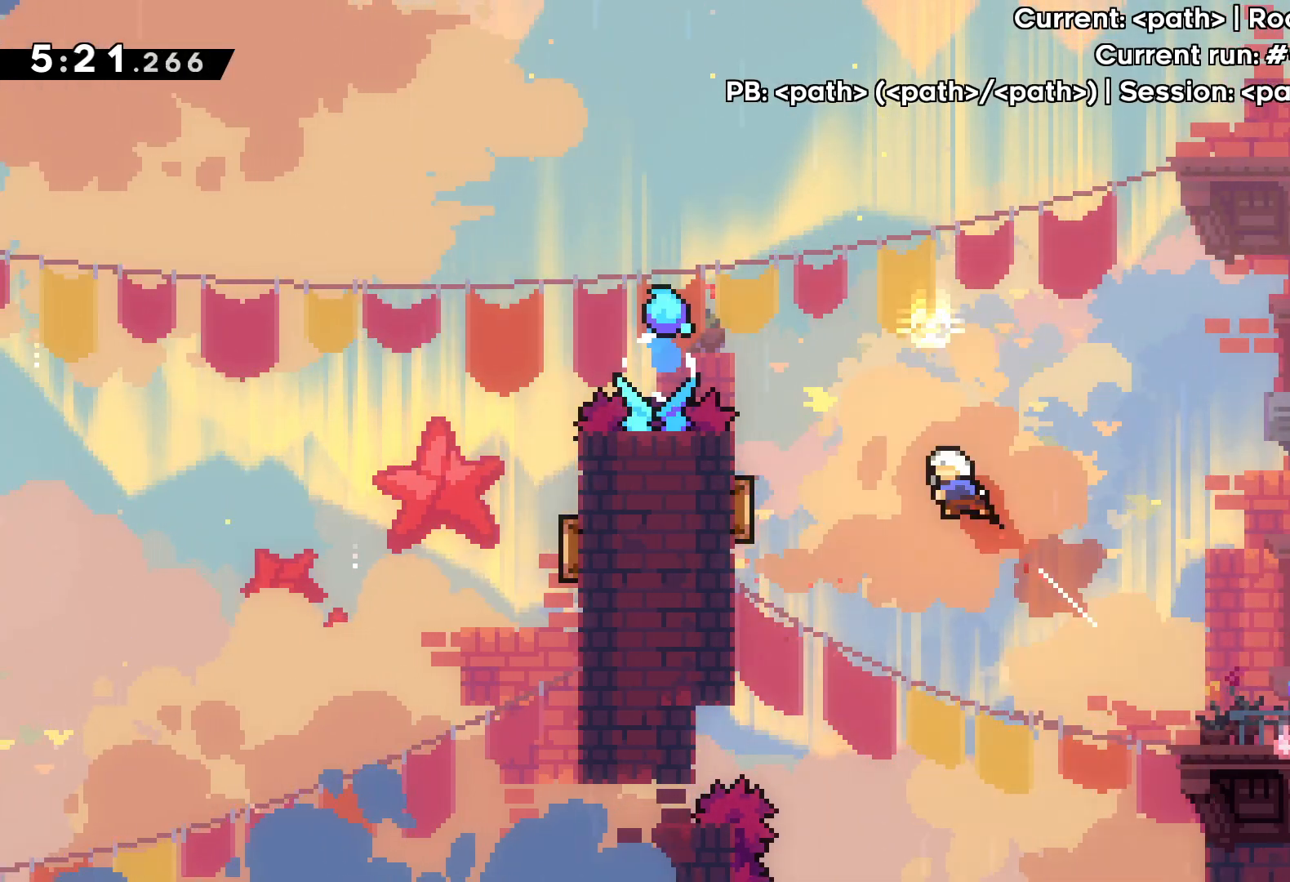
{"keys": ["left", "up"], "events": [[183, "dash", "up"]]}
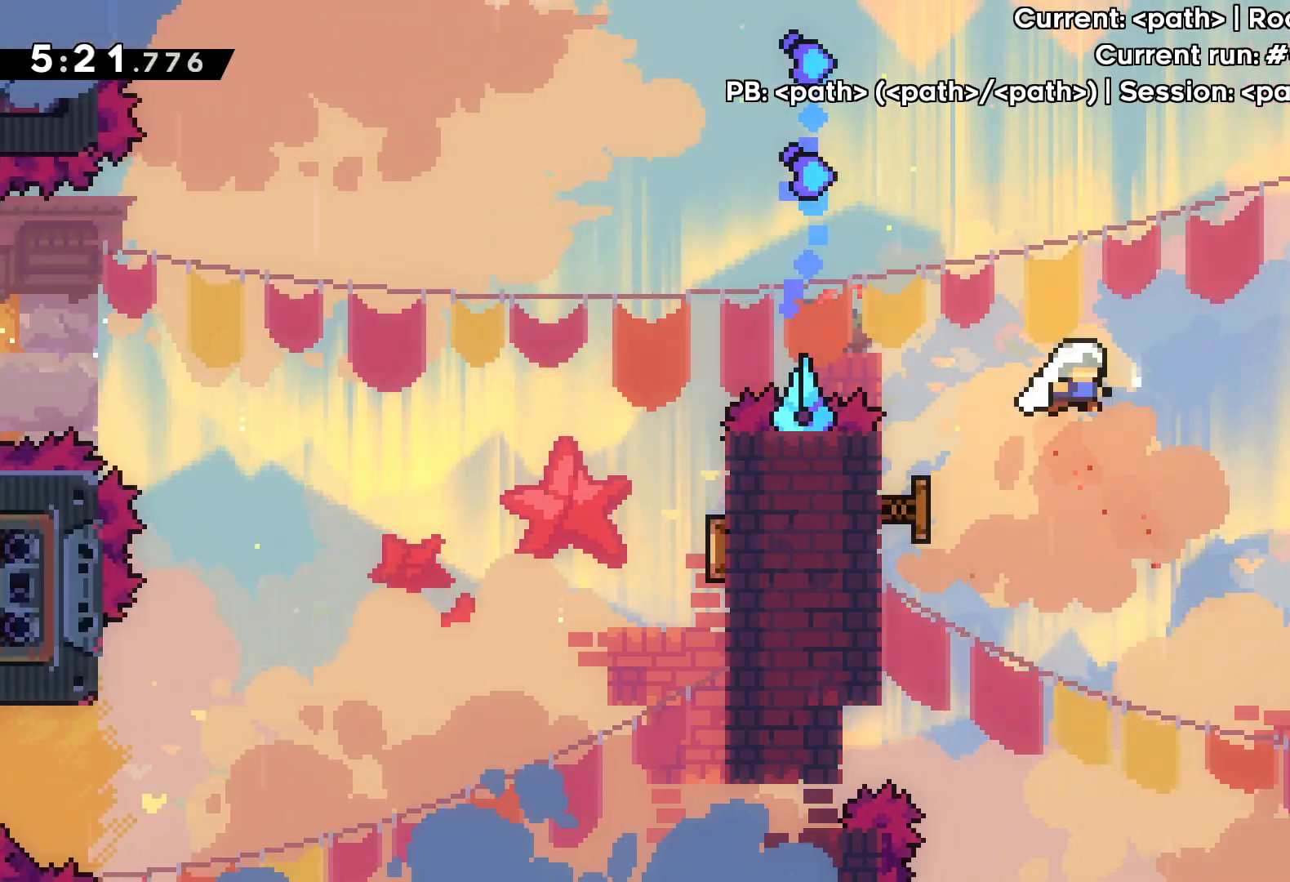
{"keys": ["left"], "events": [[167, "dash", "down"], [333, "dash", "up"], [467, "up", "up"]]}
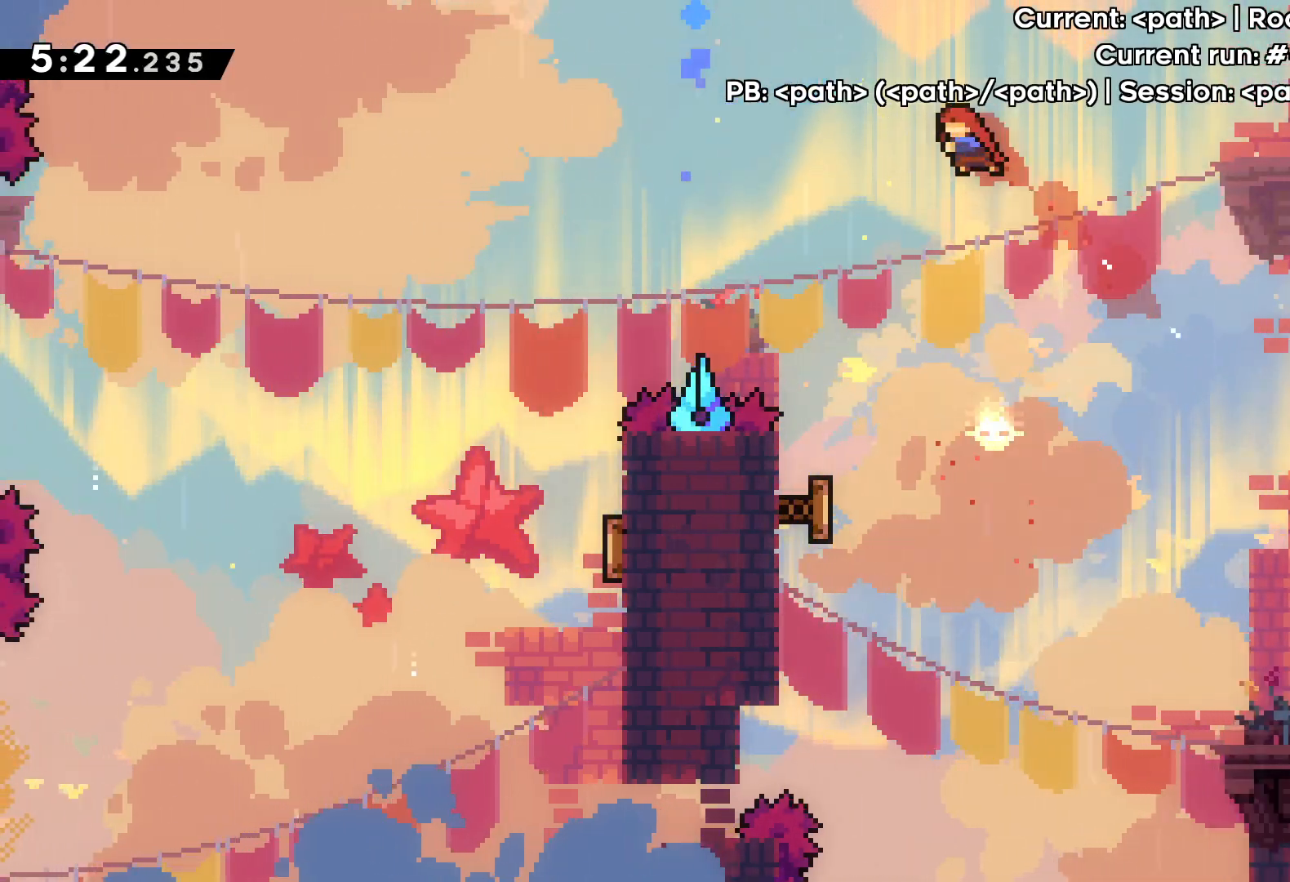
{"keys": ["left"], "events": [[183, "dash", "down"], [333, "dash", "up"]]}
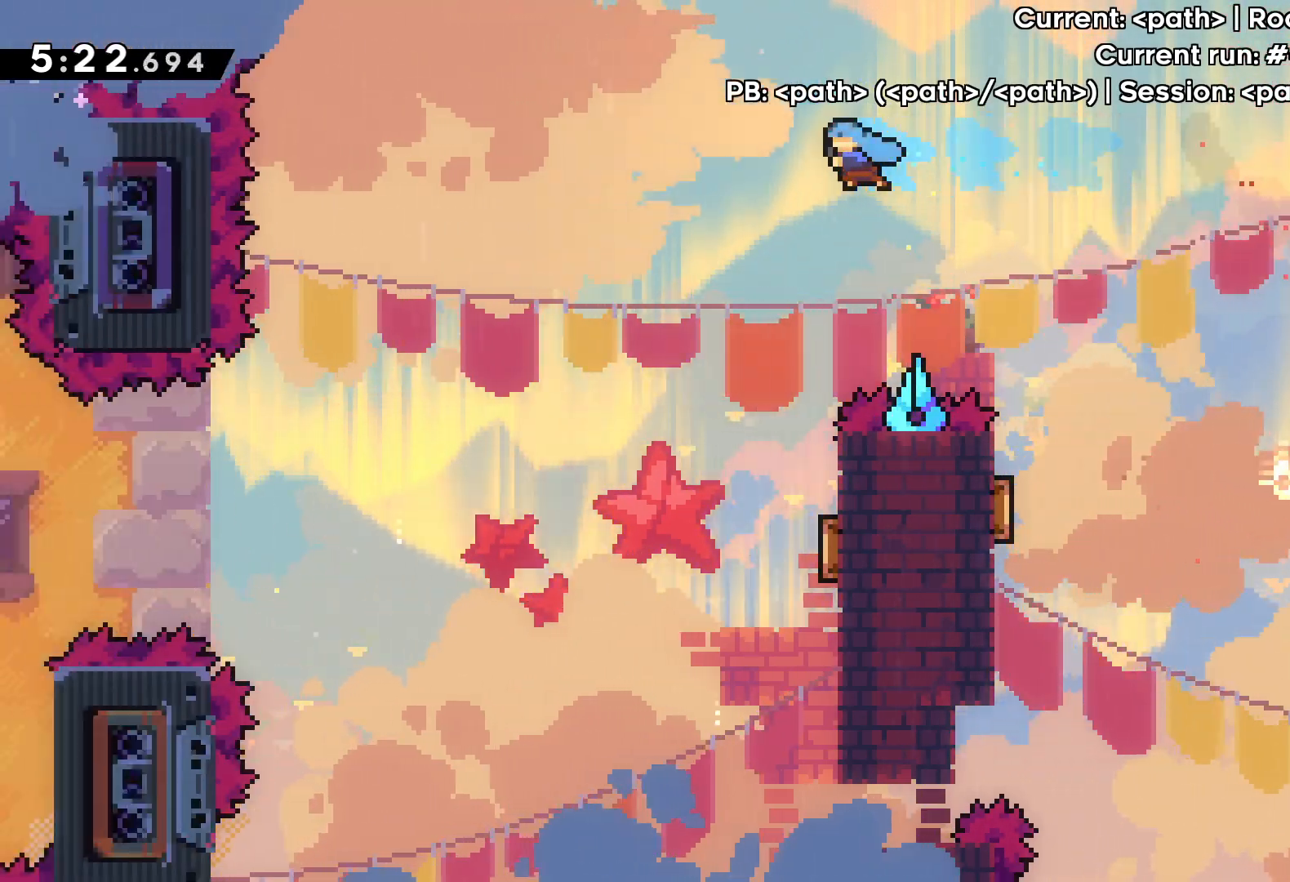
{"keys": ["right"], "events": [[67, "left", "up"], [383, "right", "down"]]}
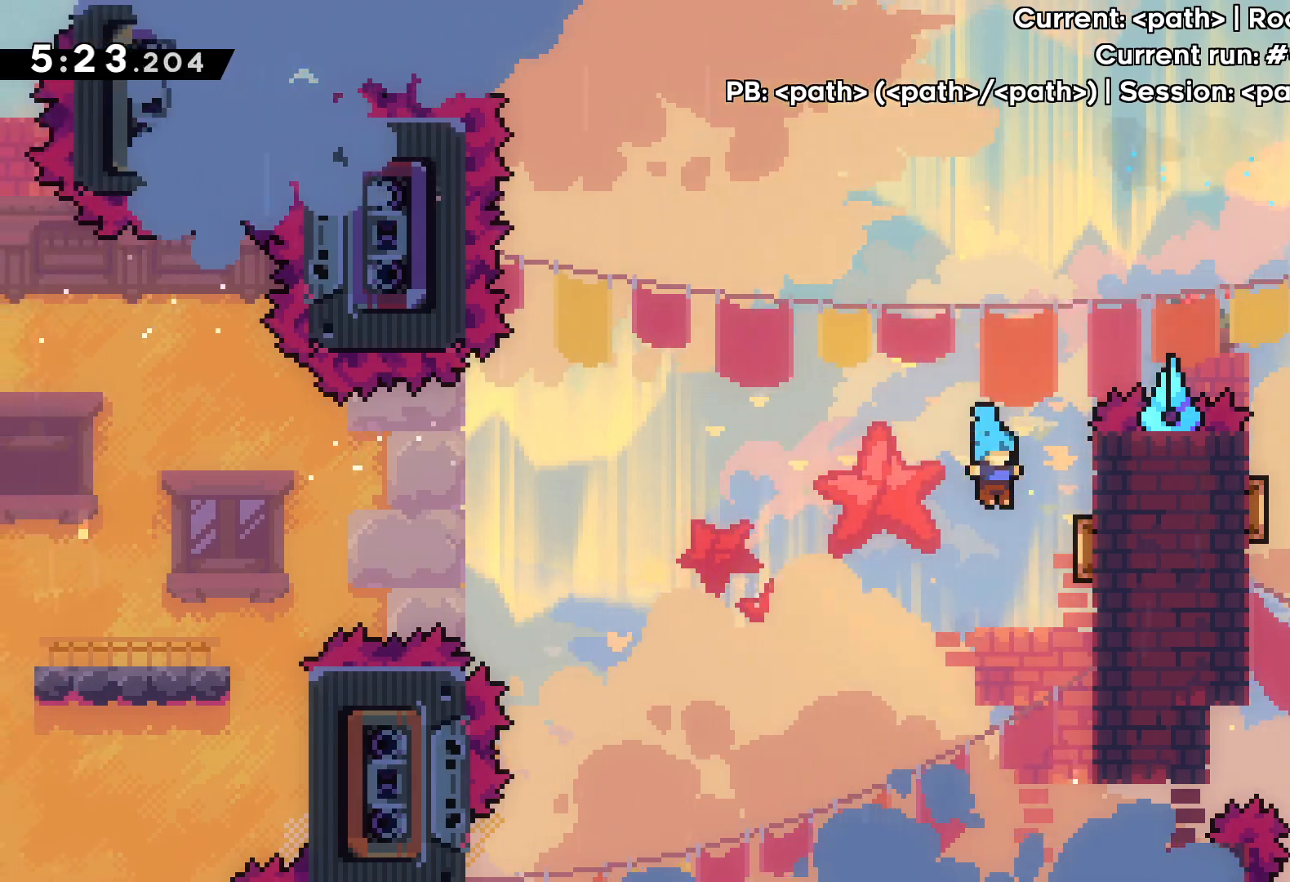
{"keys": ["dash", "right", "up"], "events": [[217, "up", "down"], [433, "dash", "down"]]}
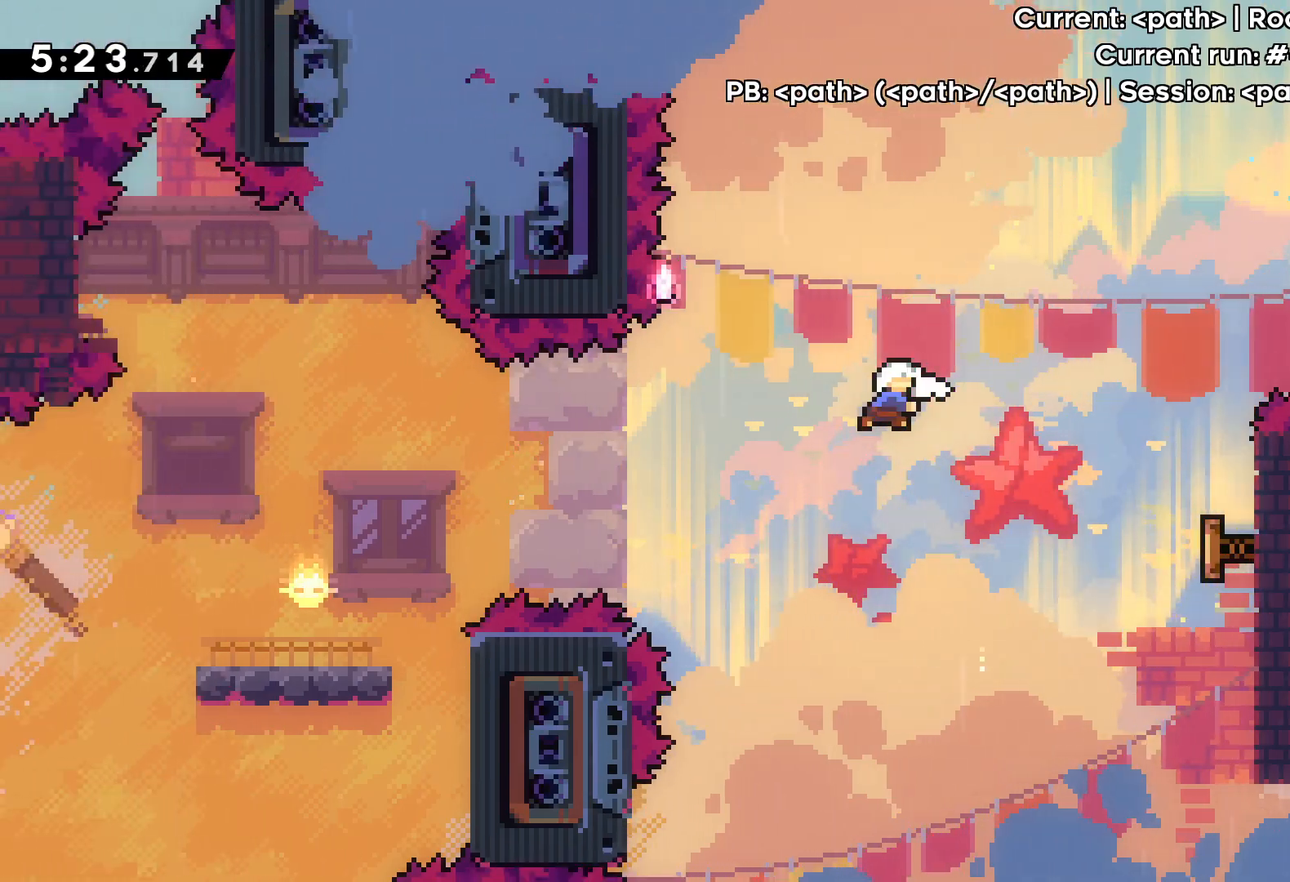
{"keys": ["right"], "events": [[83, "dash", "up"], [133, "right", "up"], [133, "up", "up"], [433, "right", "down"]]}
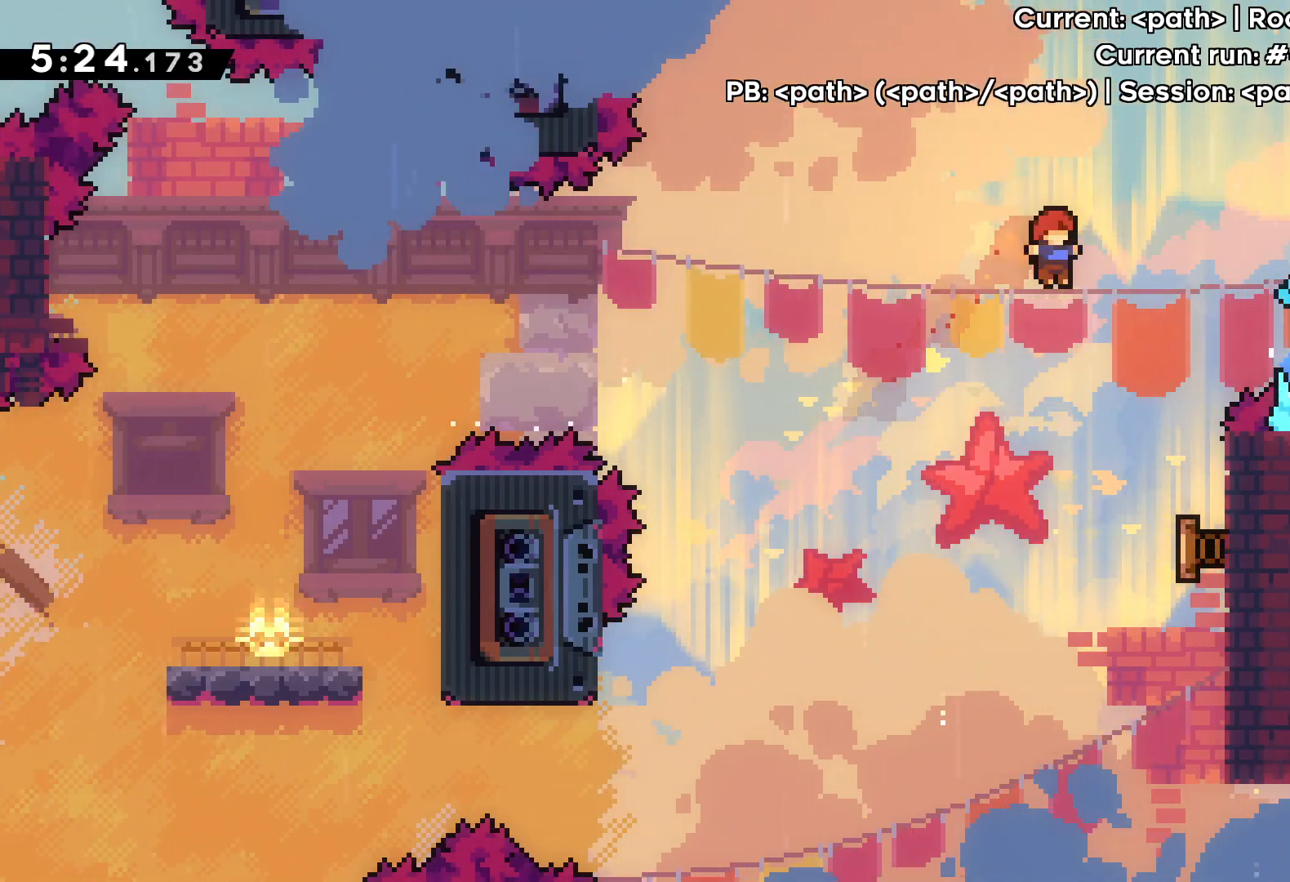
{"keys": ["left"], "events": [[383, "right", "up"], [450, "left", "down"]]}
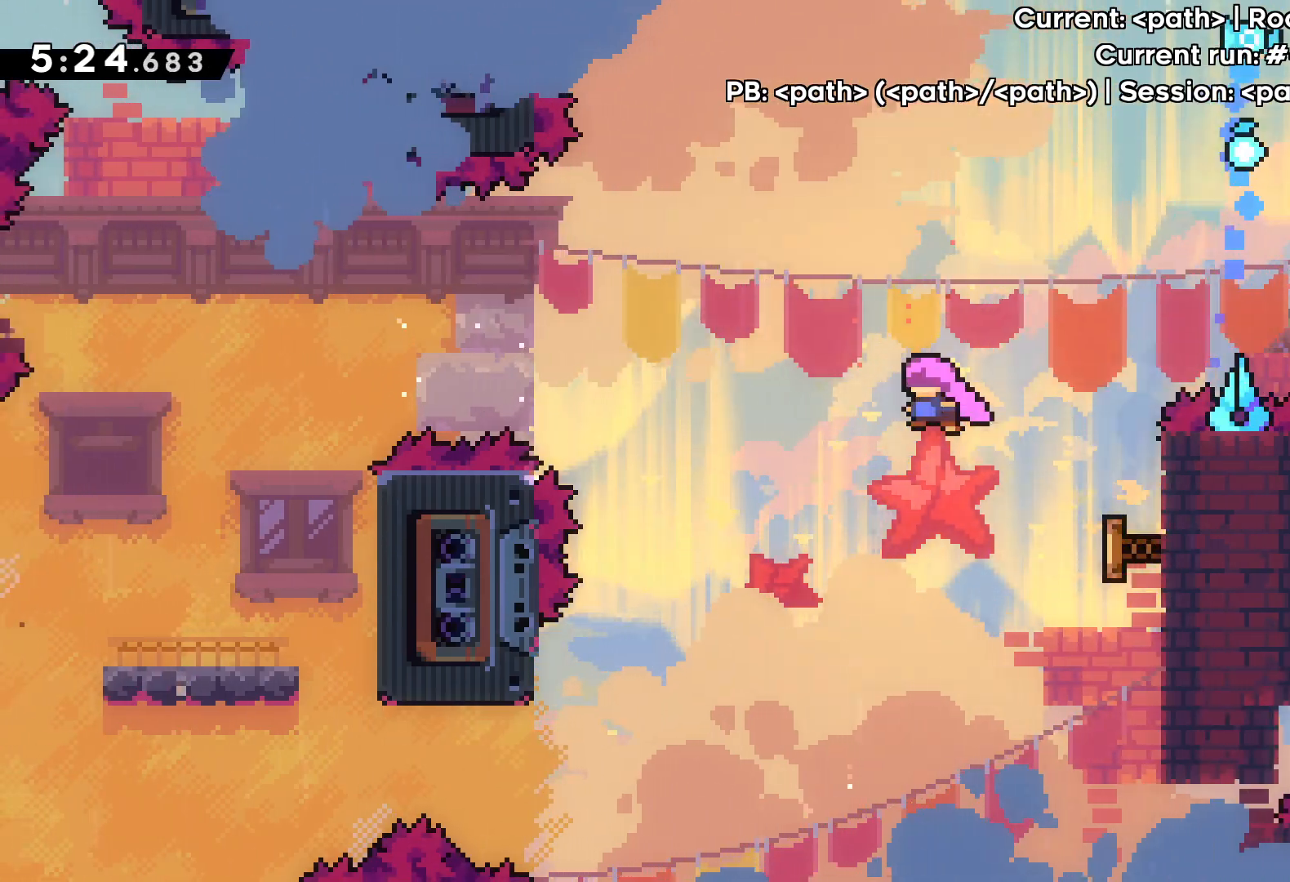
{"keys": ["dash", "left"], "events": [[300, "dash", "down"]]}
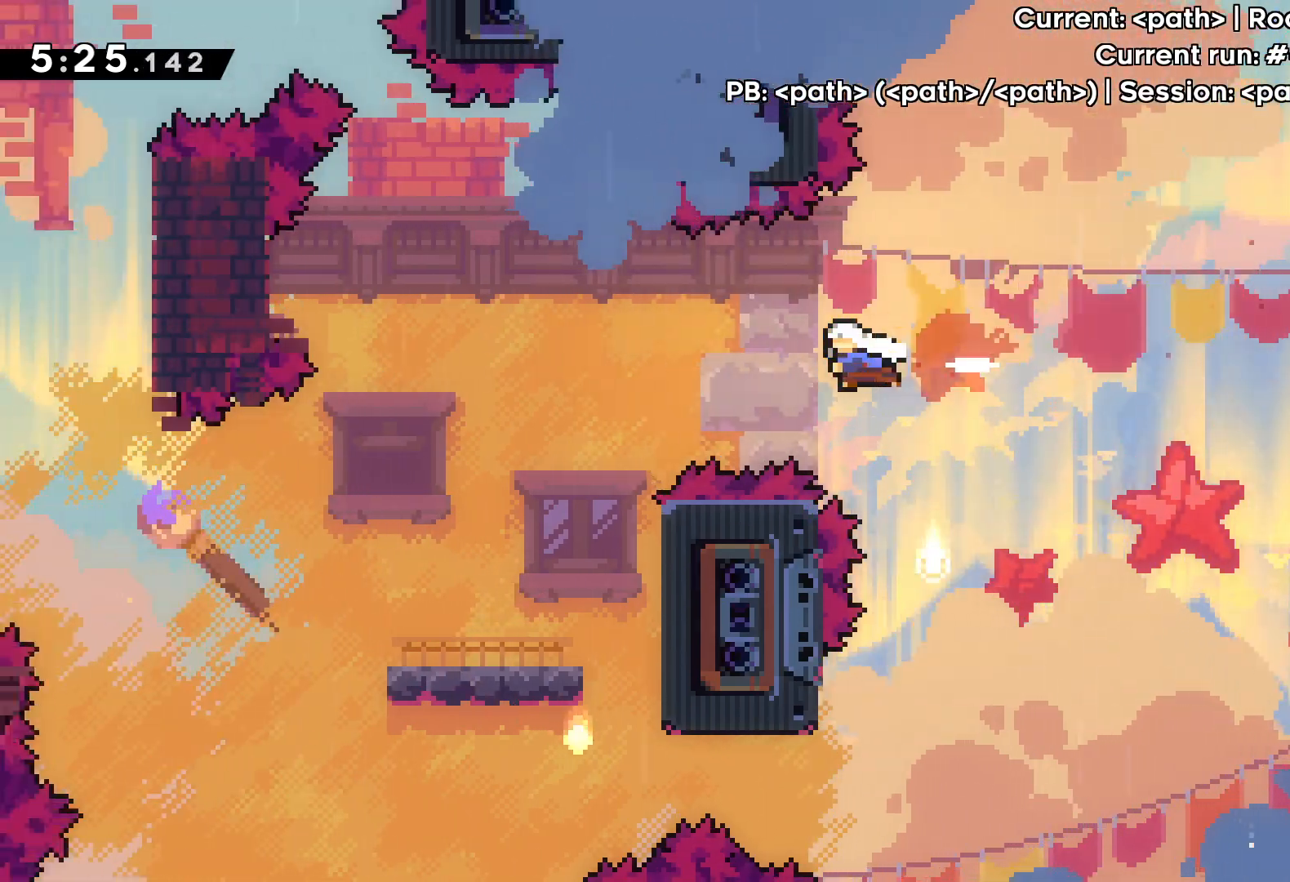
{"keys": ["left"], "events": [[17, "dash", "up"]]}
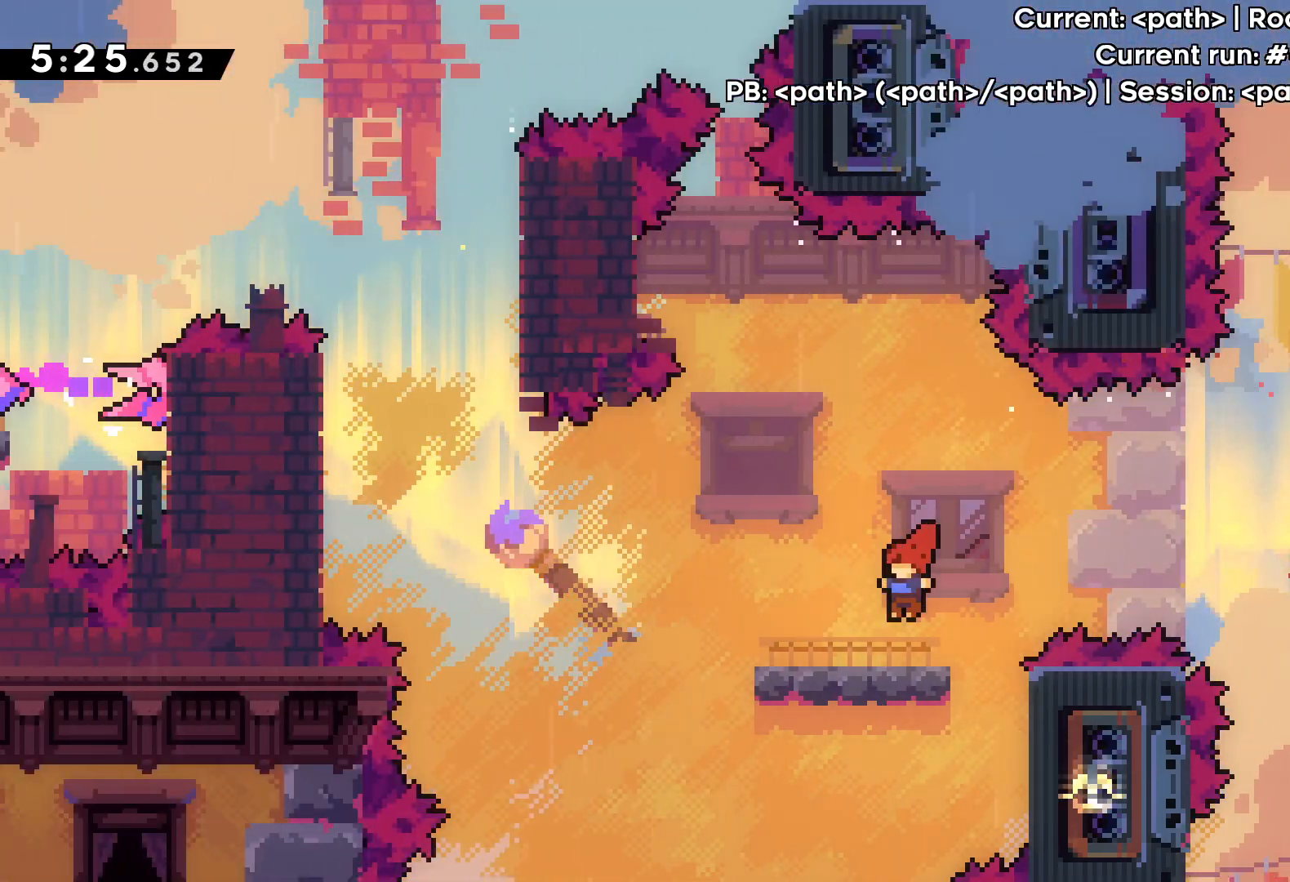
{"keys": ["left", "up"], "events": [[200, "jump", "down"], [200, "up", "down"], [350, "jump", "up"]]}
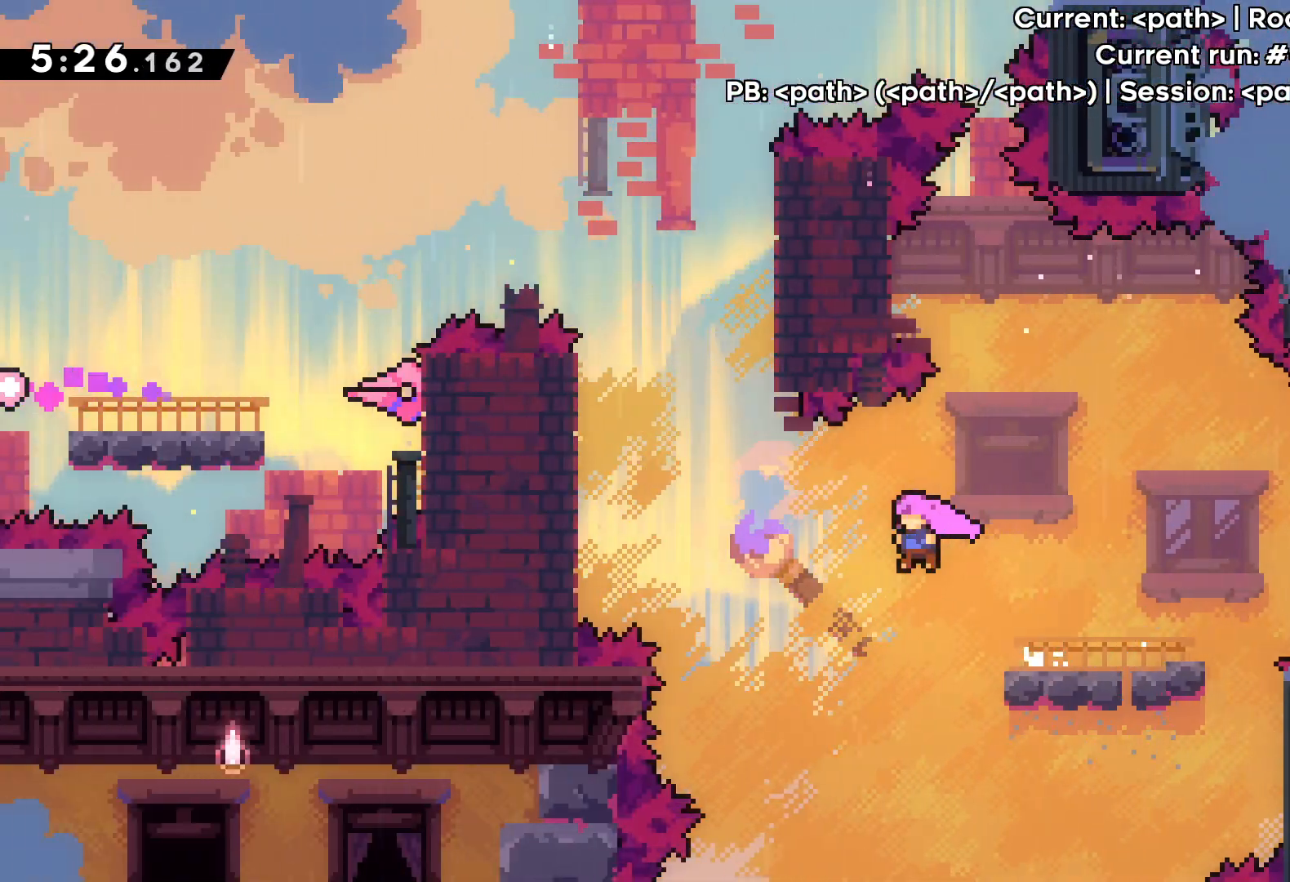
{"keys": ["left", "up"], "events": [[117, "dash", "down"], [333, "dash", "up"]]}
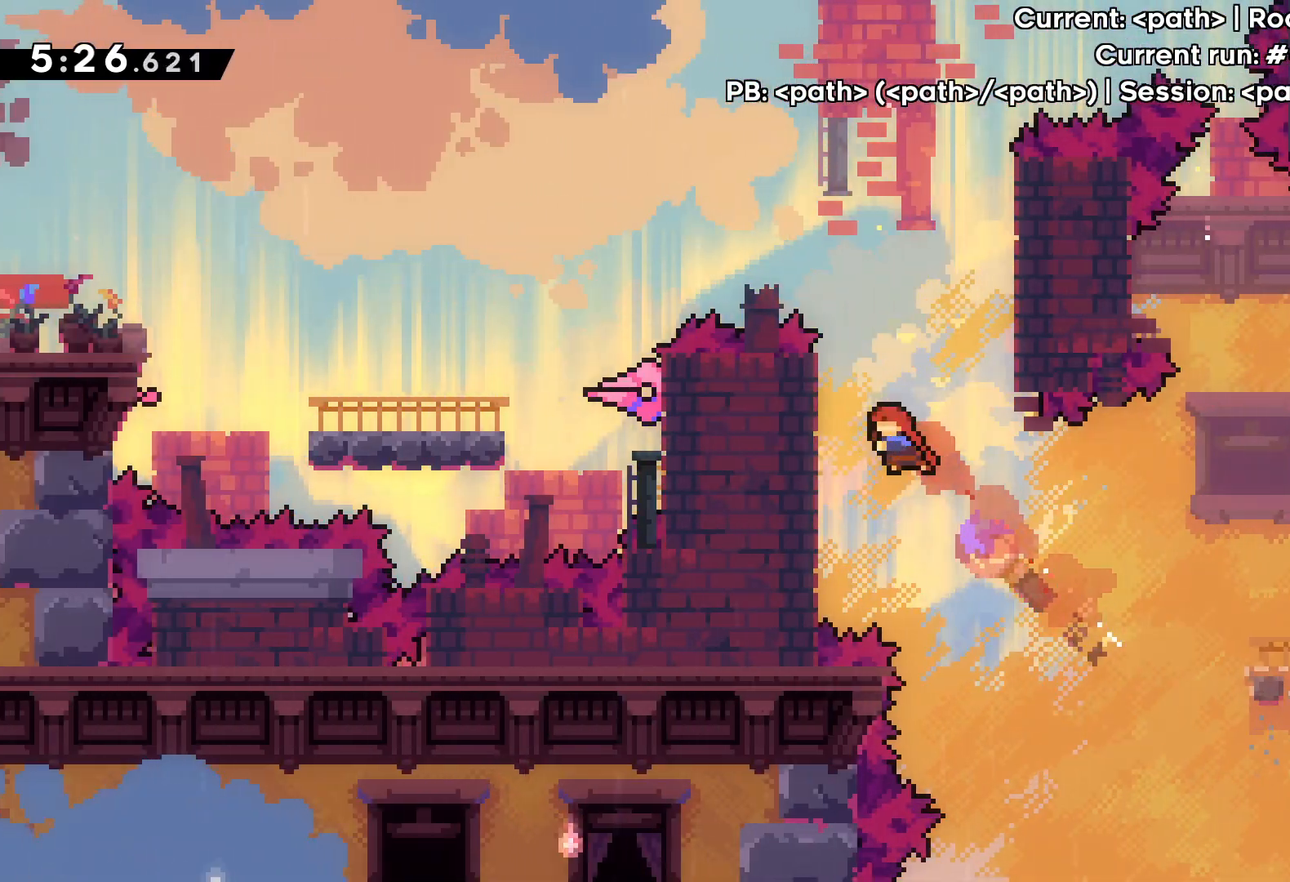
{"keys": ["grab"], "events": [[50, "grab", "down"], [133, "jump", "down"], [283, "jump", "up"], [367, "left", "up"], [483, "up", "up"]]}
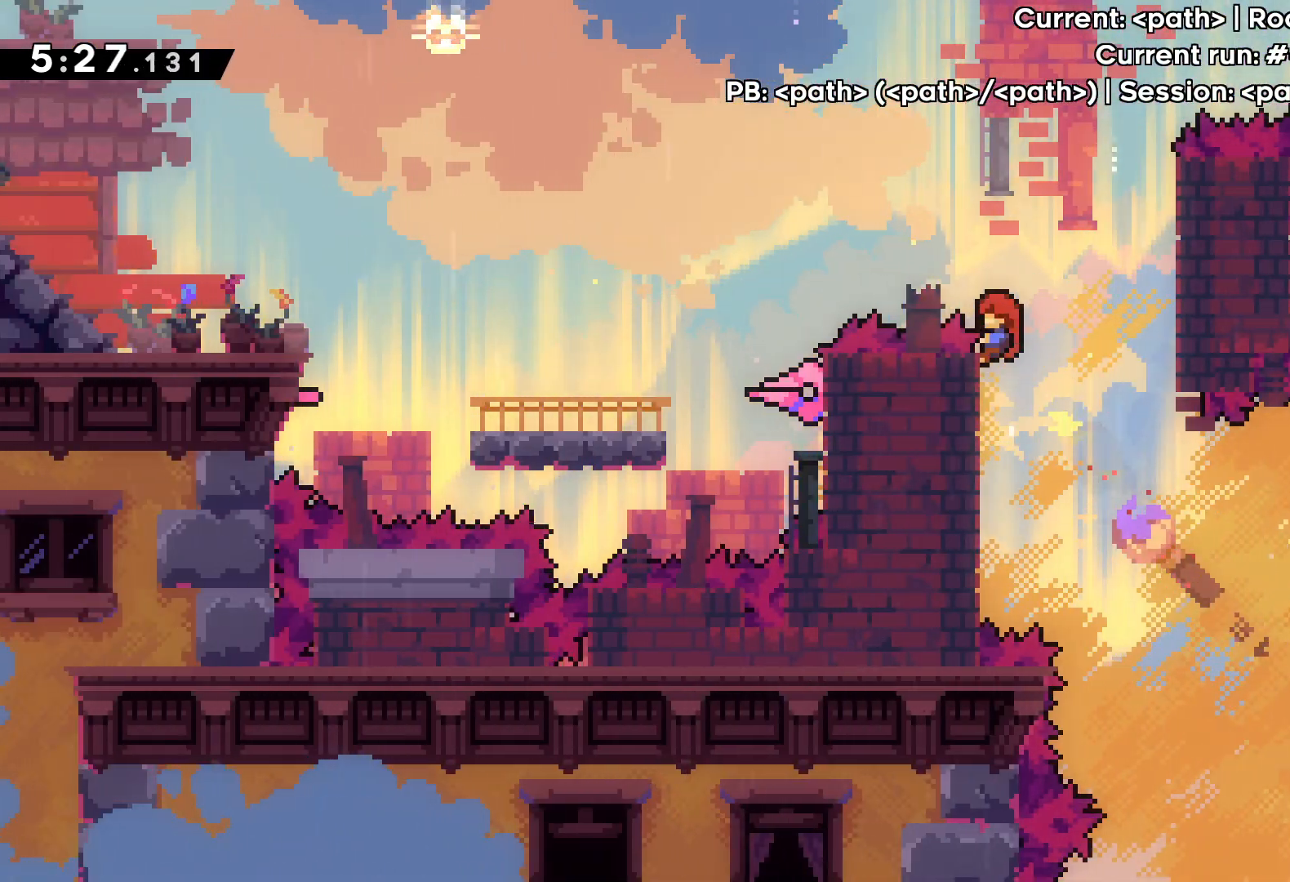
{"keys": ["grab"], "events": []}
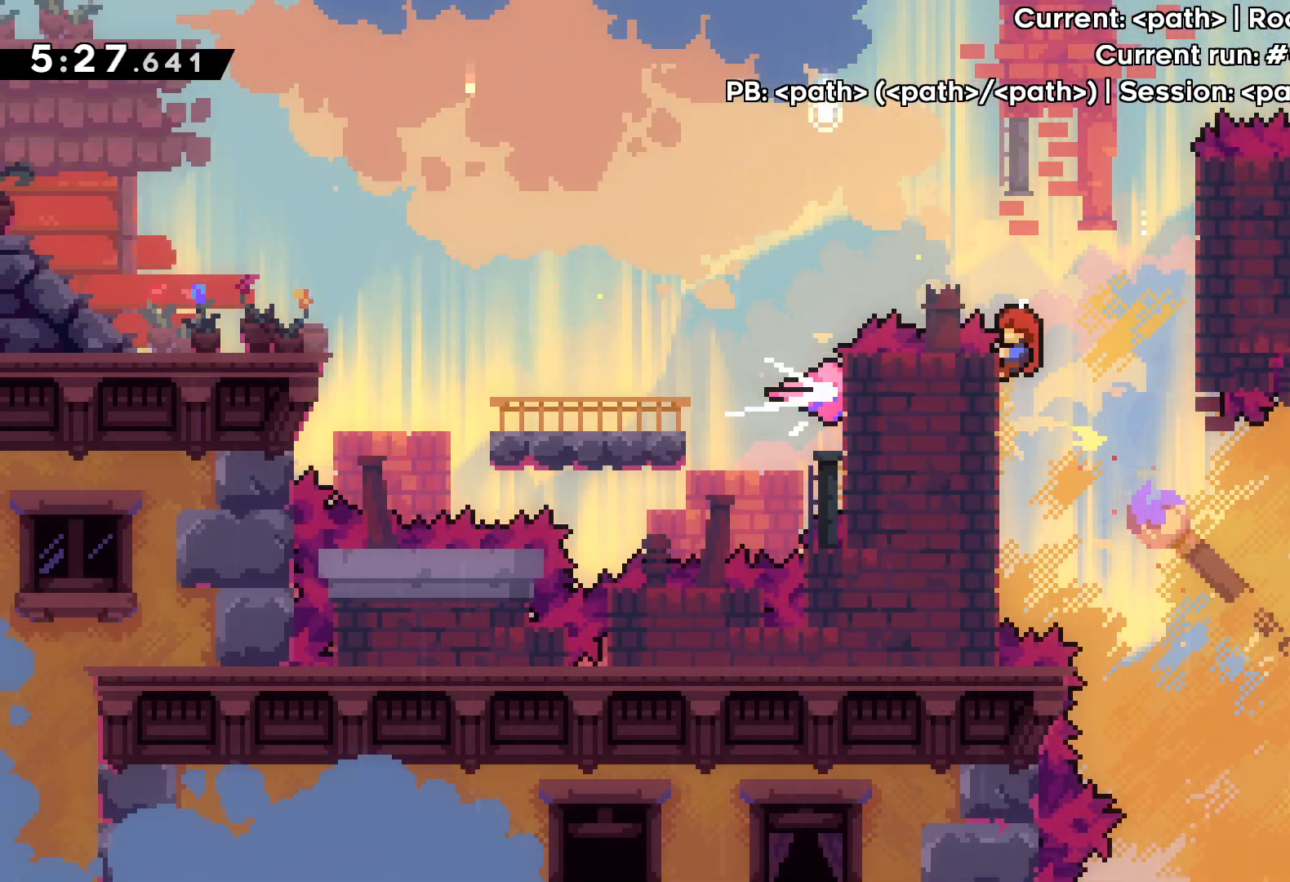
{"keys": ["grab"], "events": []}
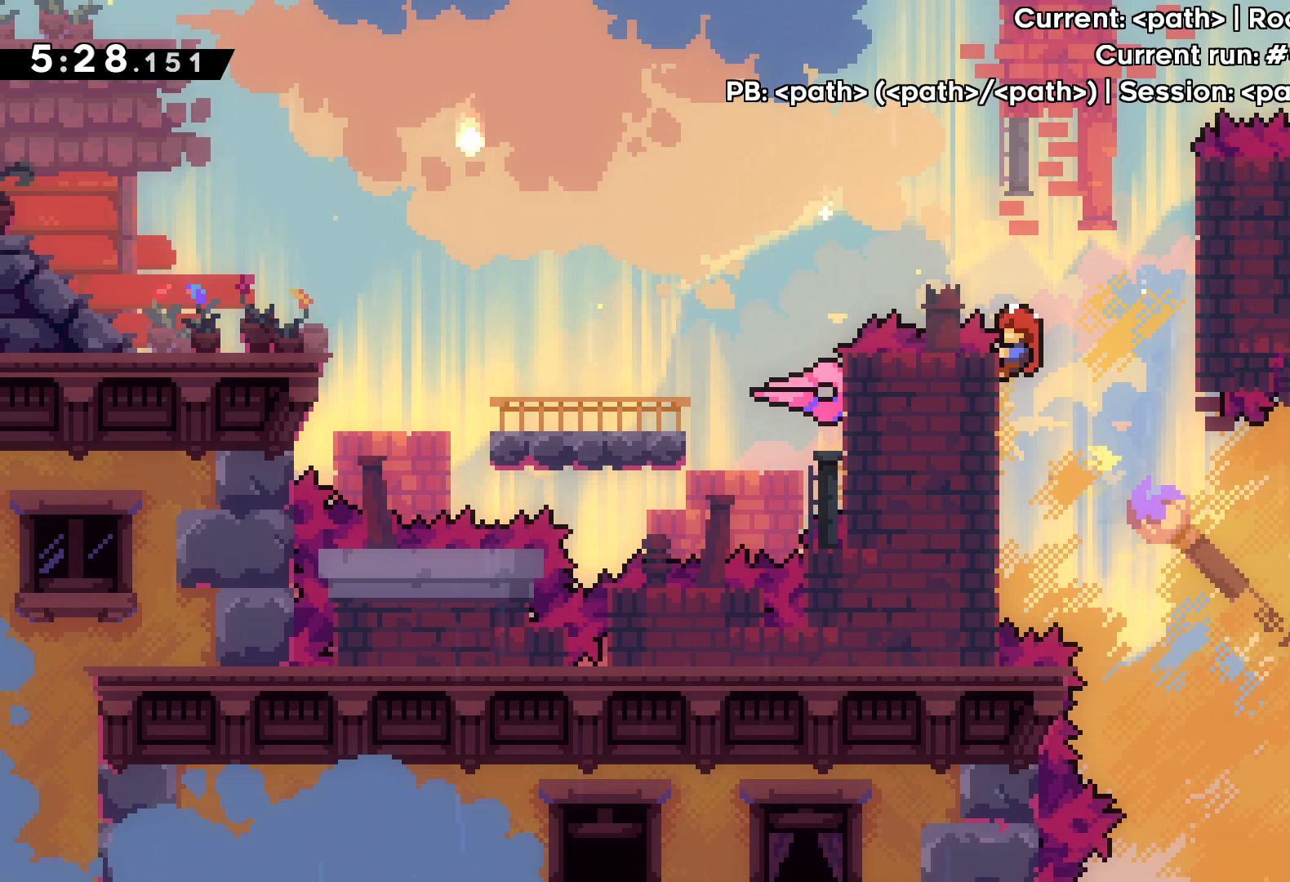
{"keys": ["grab", "jump", "left", "up"], "events": [[383, "jump", "down"], [400, "up", "down"], [500, "left", "down"]]}